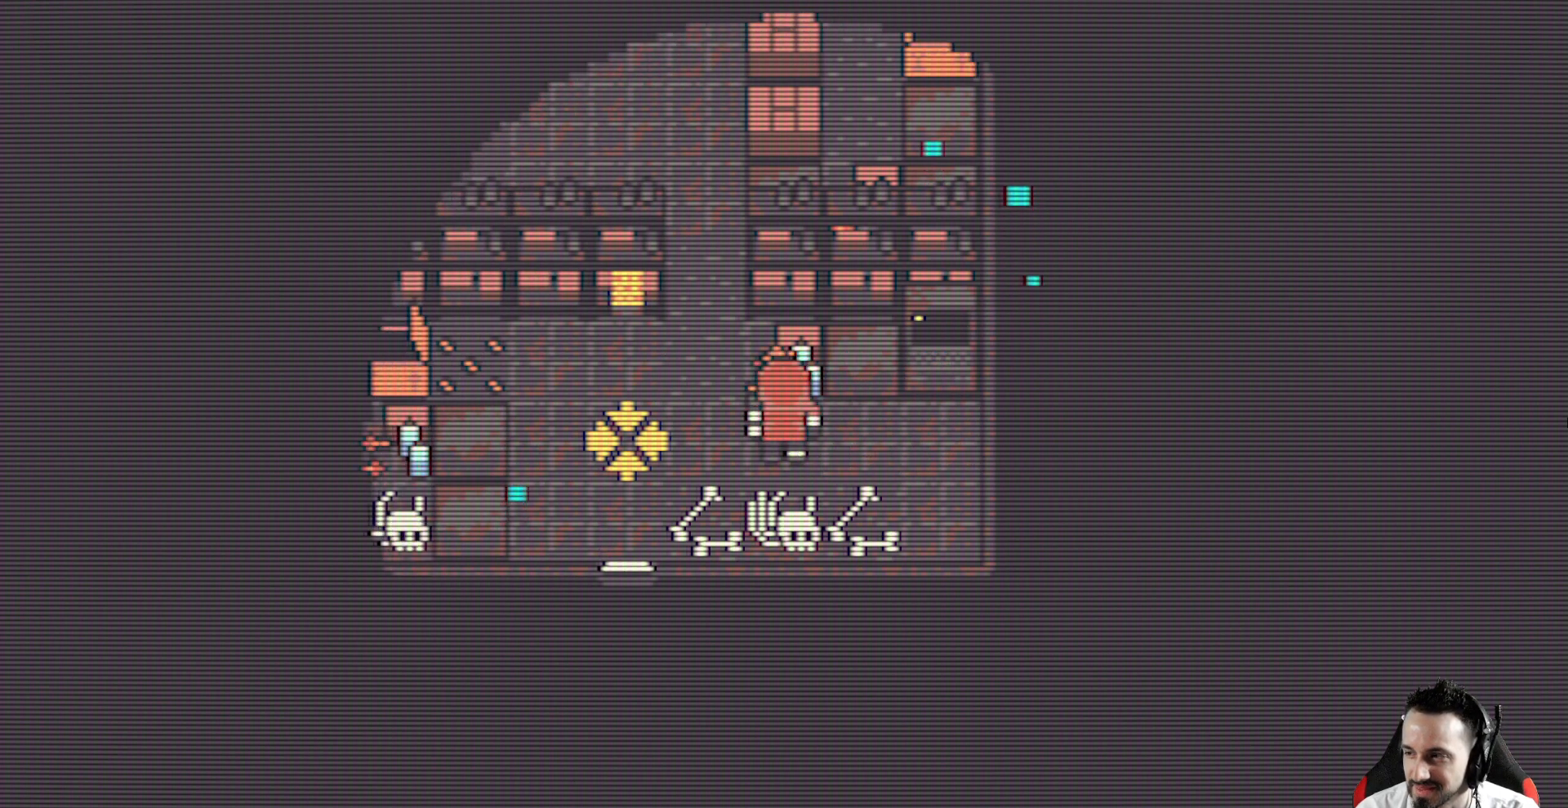
Gameplay with keyboard; each line is a JSON object with the keys held at the frame after it. "events" lists presses ("down") and releases ("up") of "ctrl", "down", "left", "return", "right", "space", "up" and "x" between this image and that frame as [ms after this image, input, new state], when the widget could be followed in between. No other keys are recorded. Mouse input is not recorded.
{"keys": ["right", "up", "x"], "events": [[34, "space", "up"], [450, "right", "down"]]}
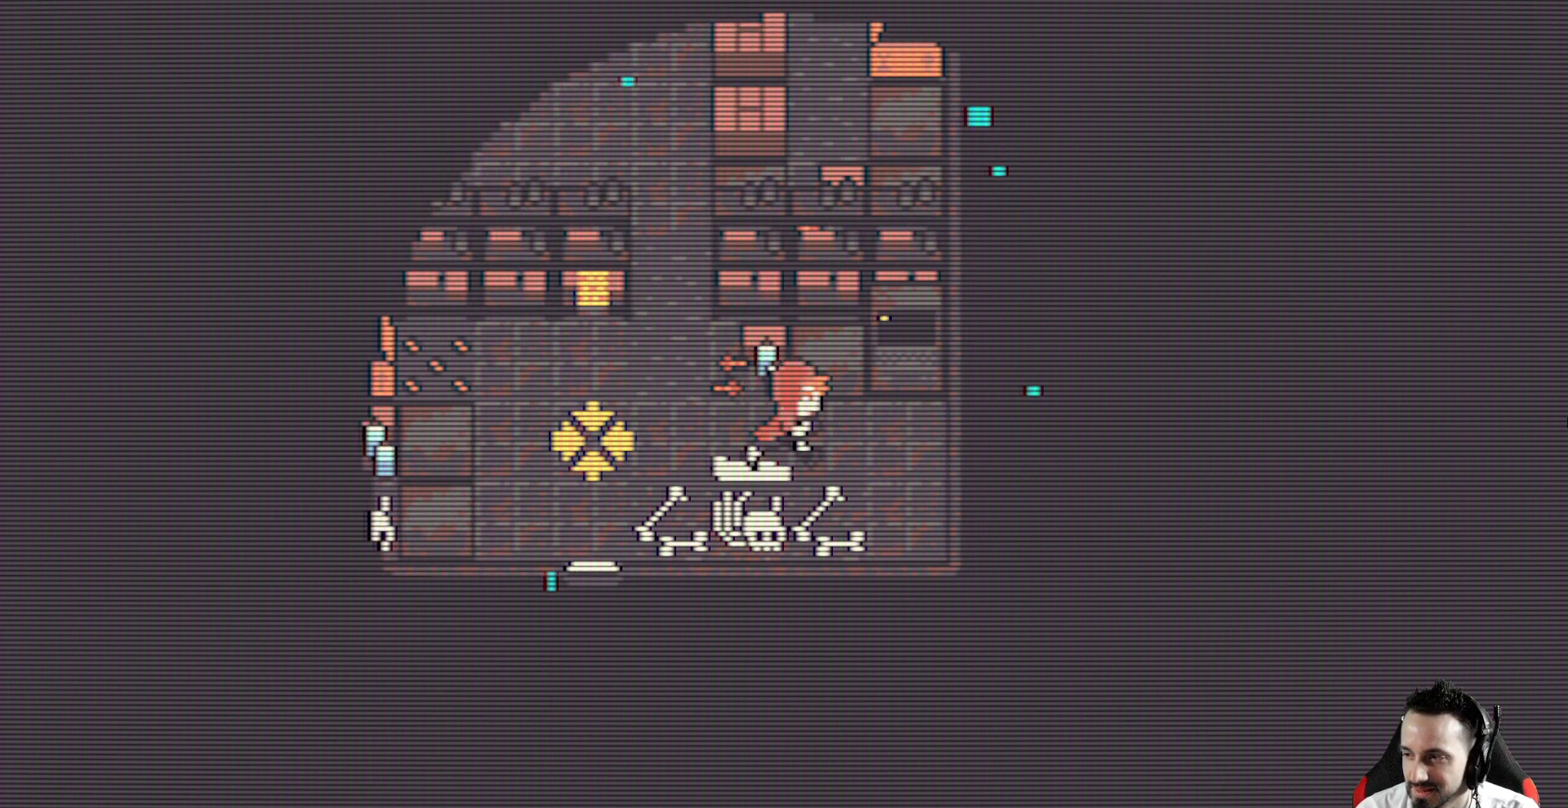
{"keys": ["x"], "events": [[134, "right", "up"], [334, "up", "up"]]}
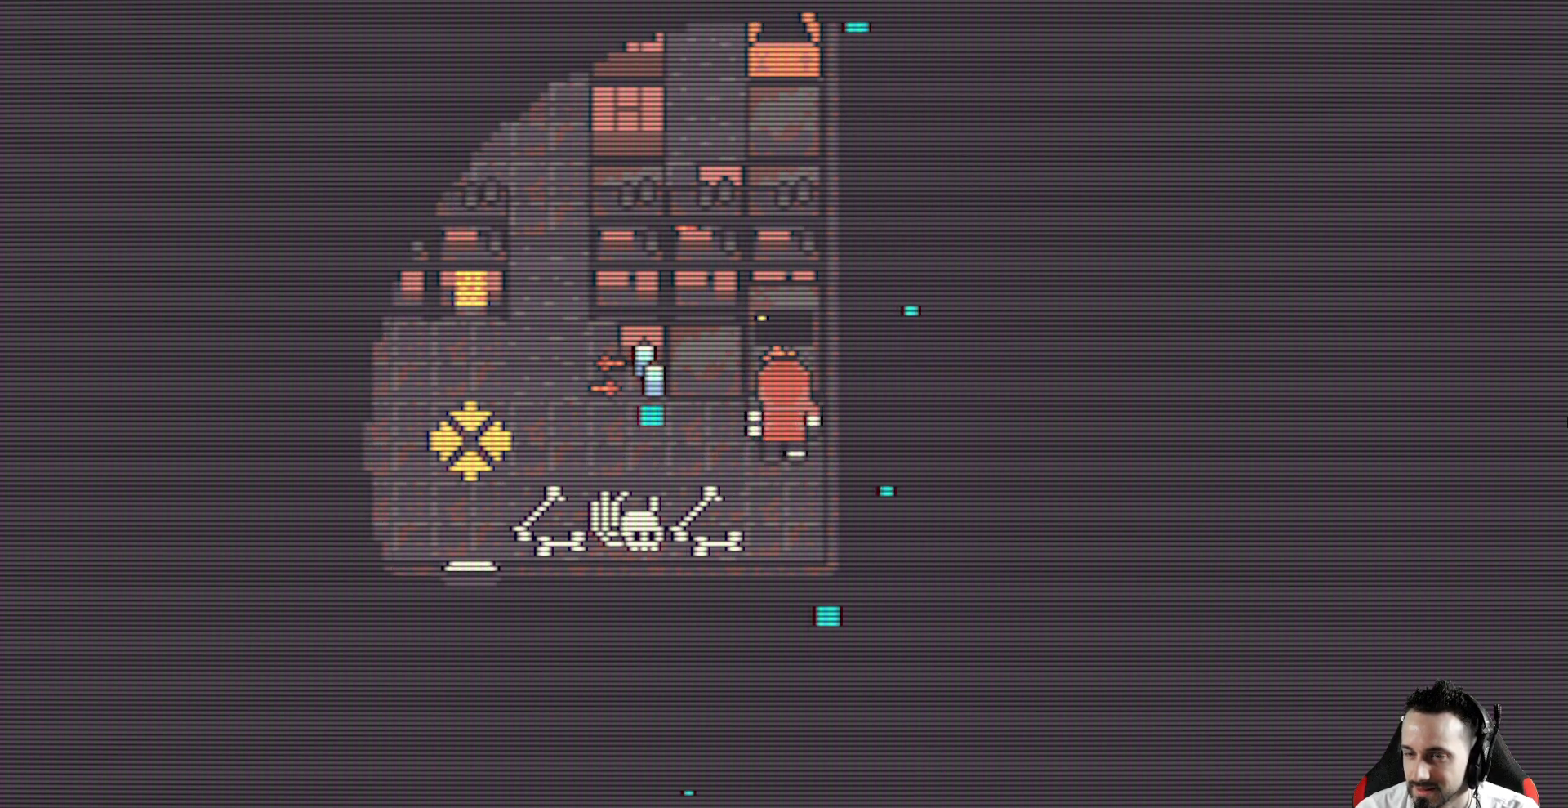
{"keys": ["left"], "events": [[67, "x", "up"], [250, "left", "down"]]}
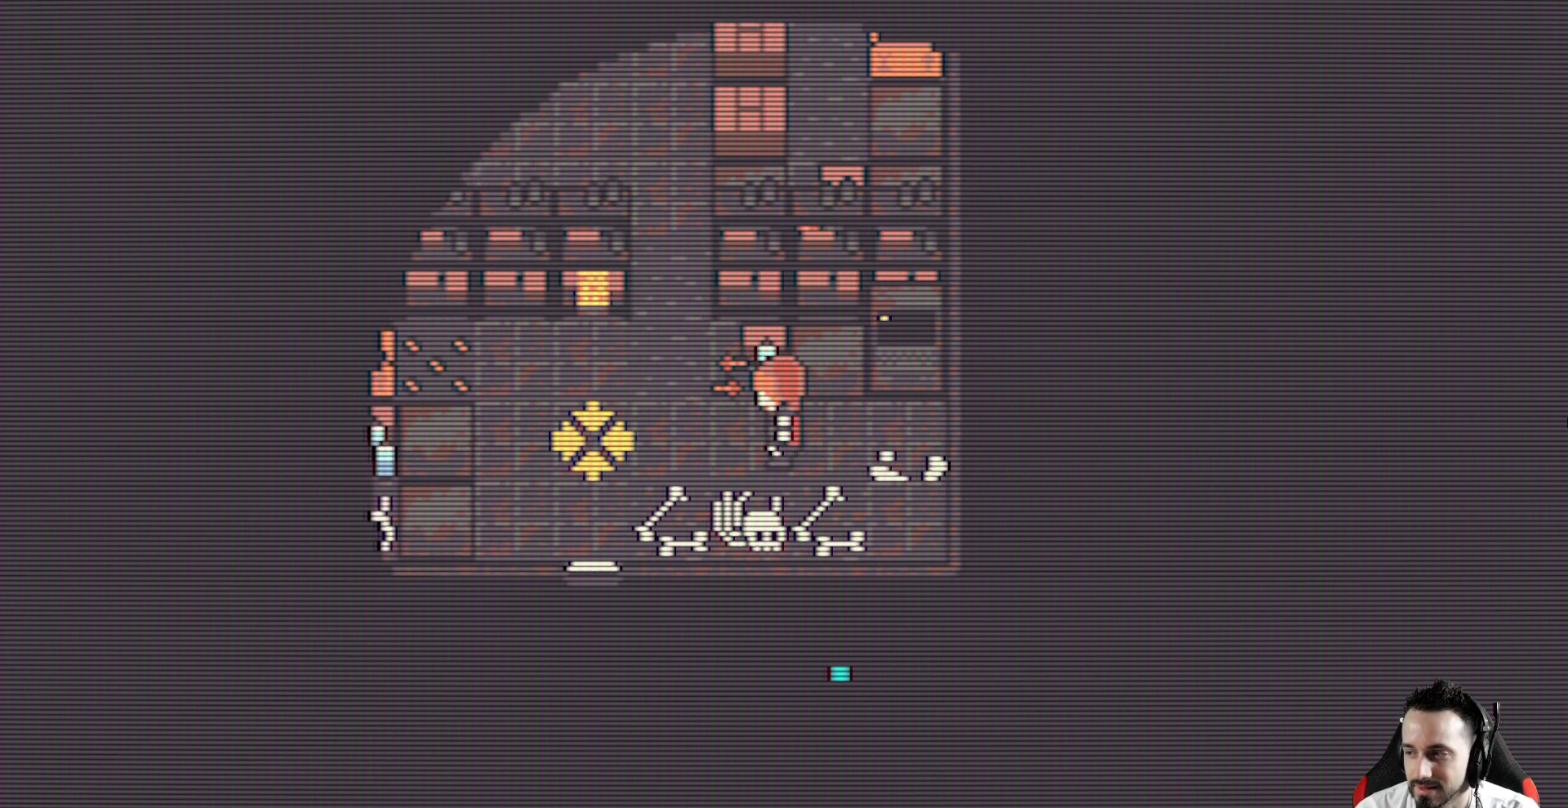
{"keys": ["x"], "events": [[267, "x", "down"], [367, "left", "up"]]}
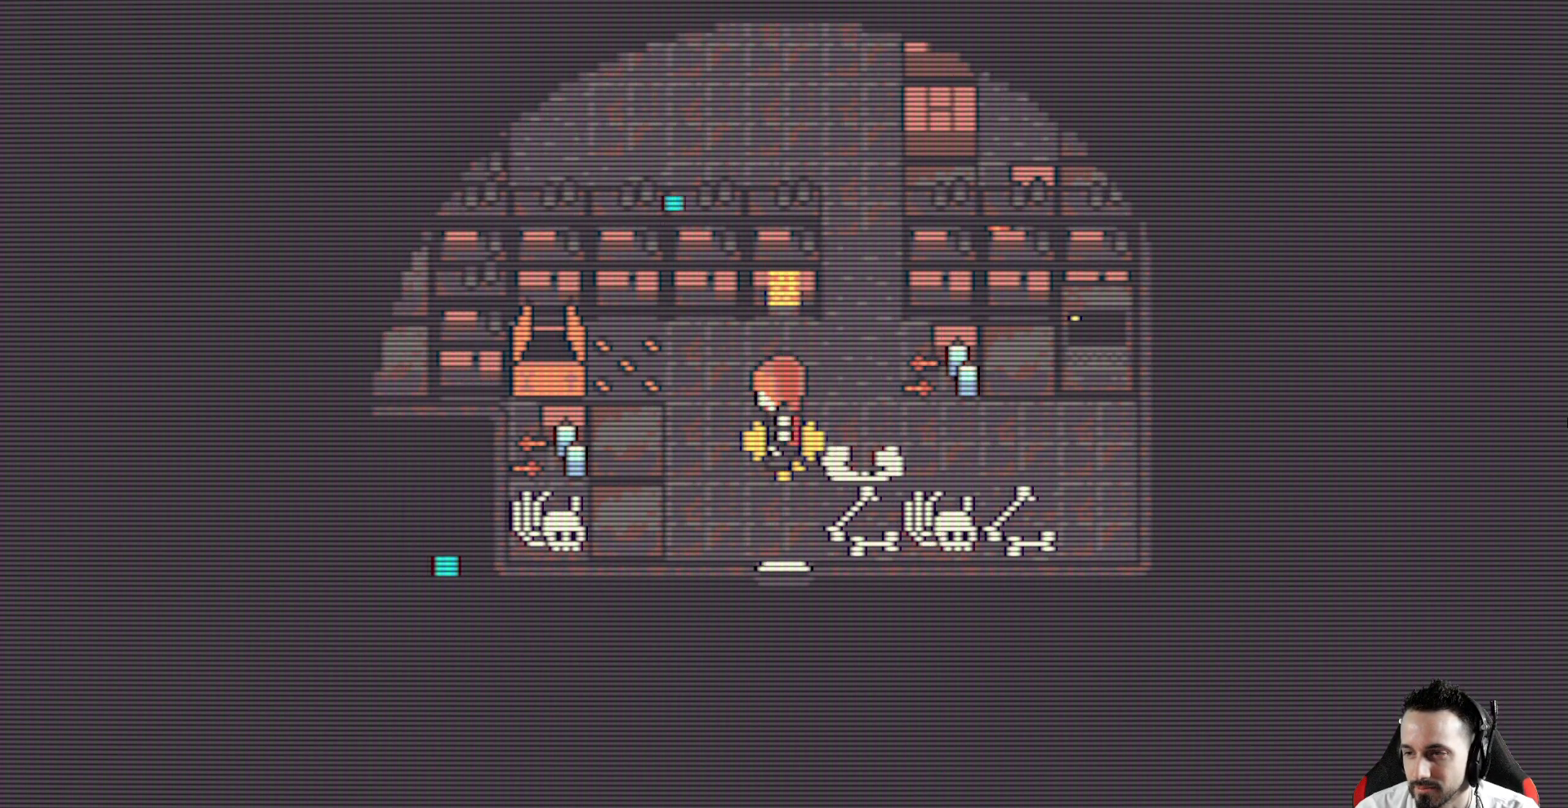
{"keys": ["x"], "events": []}
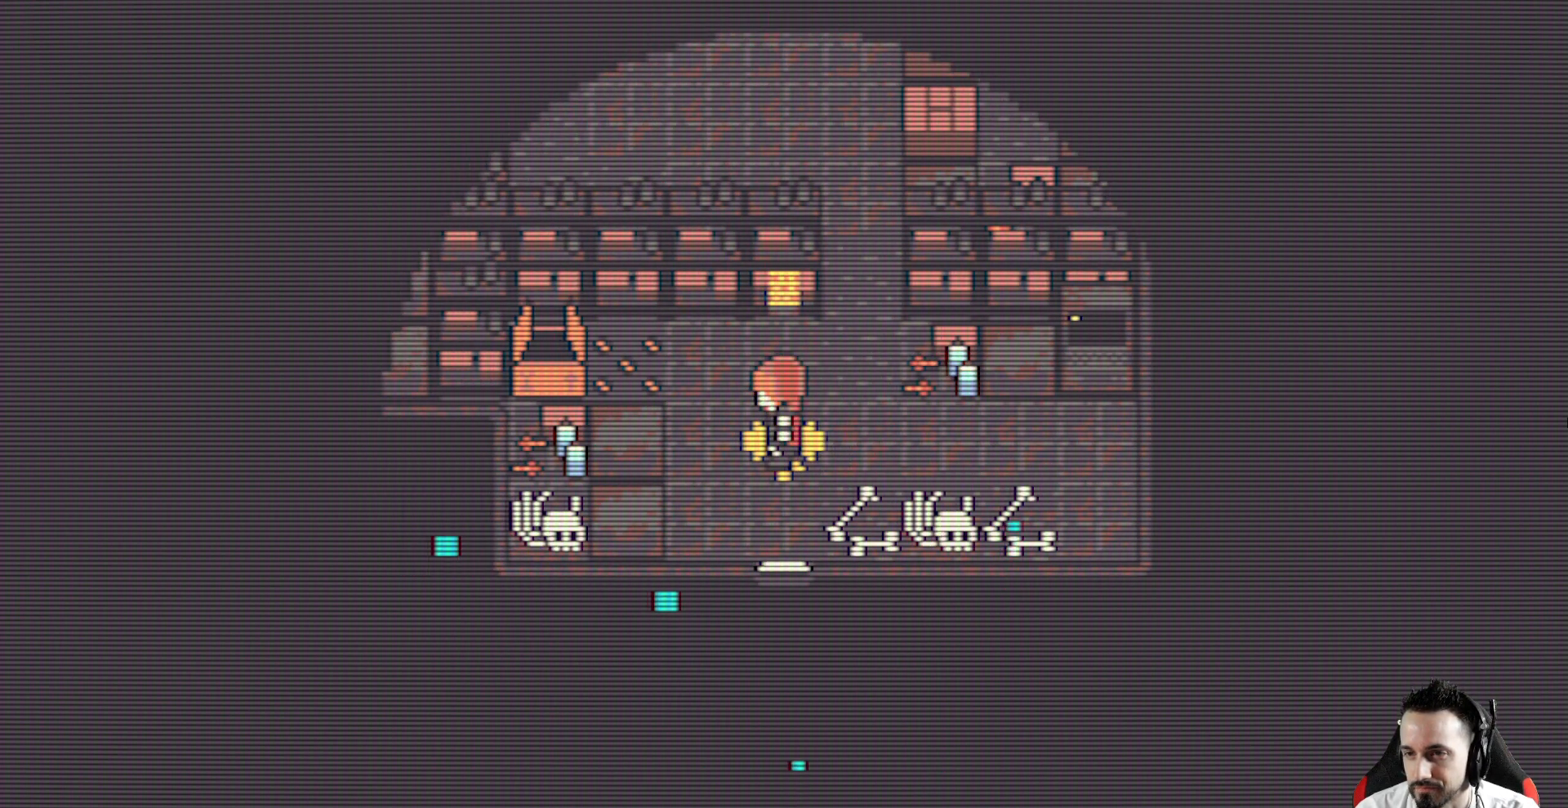
{"keys": ["x"], "events": []}
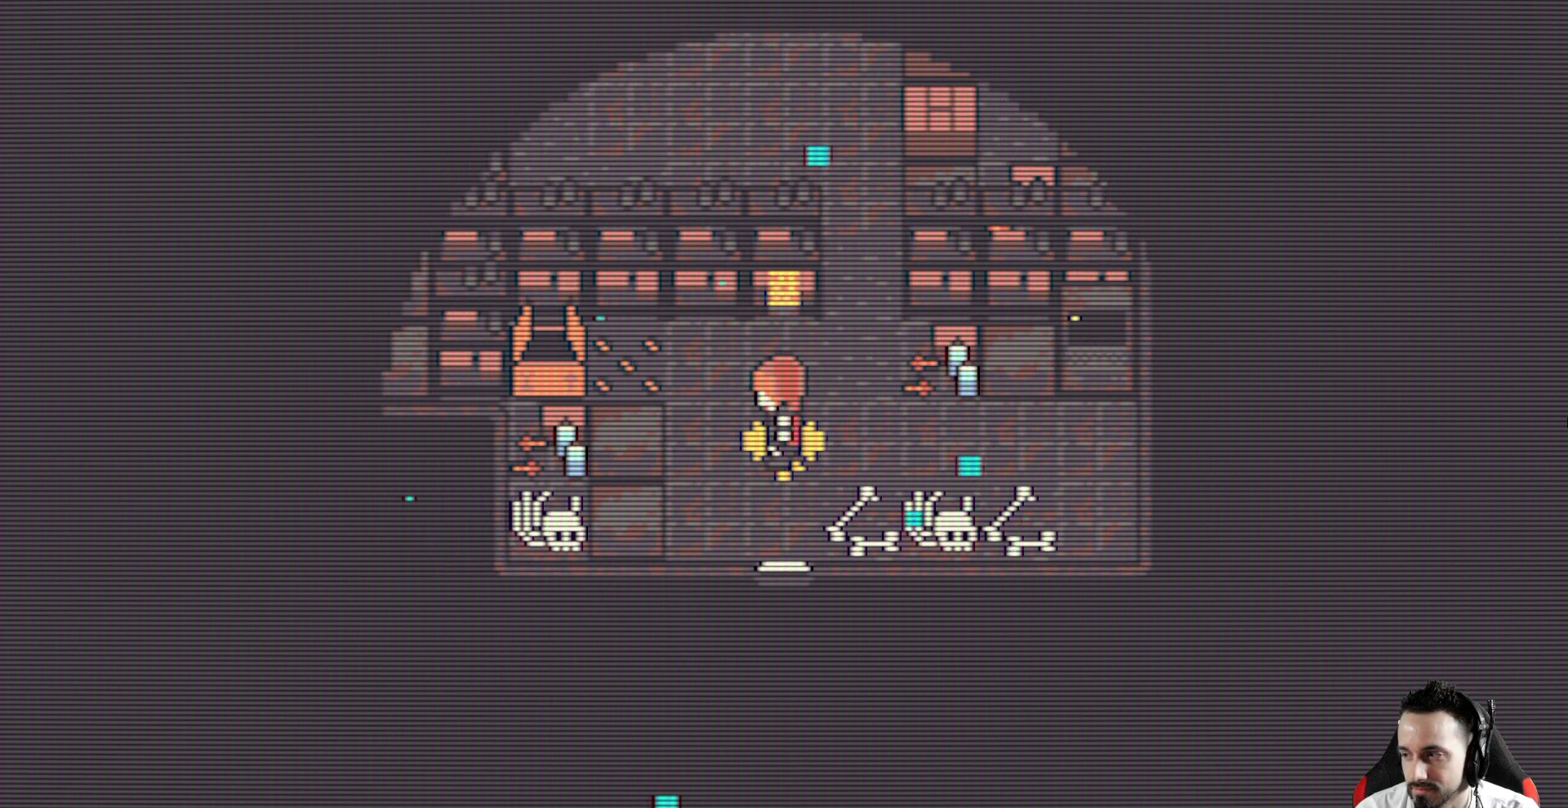
{"keys": ["x"], "events": []}
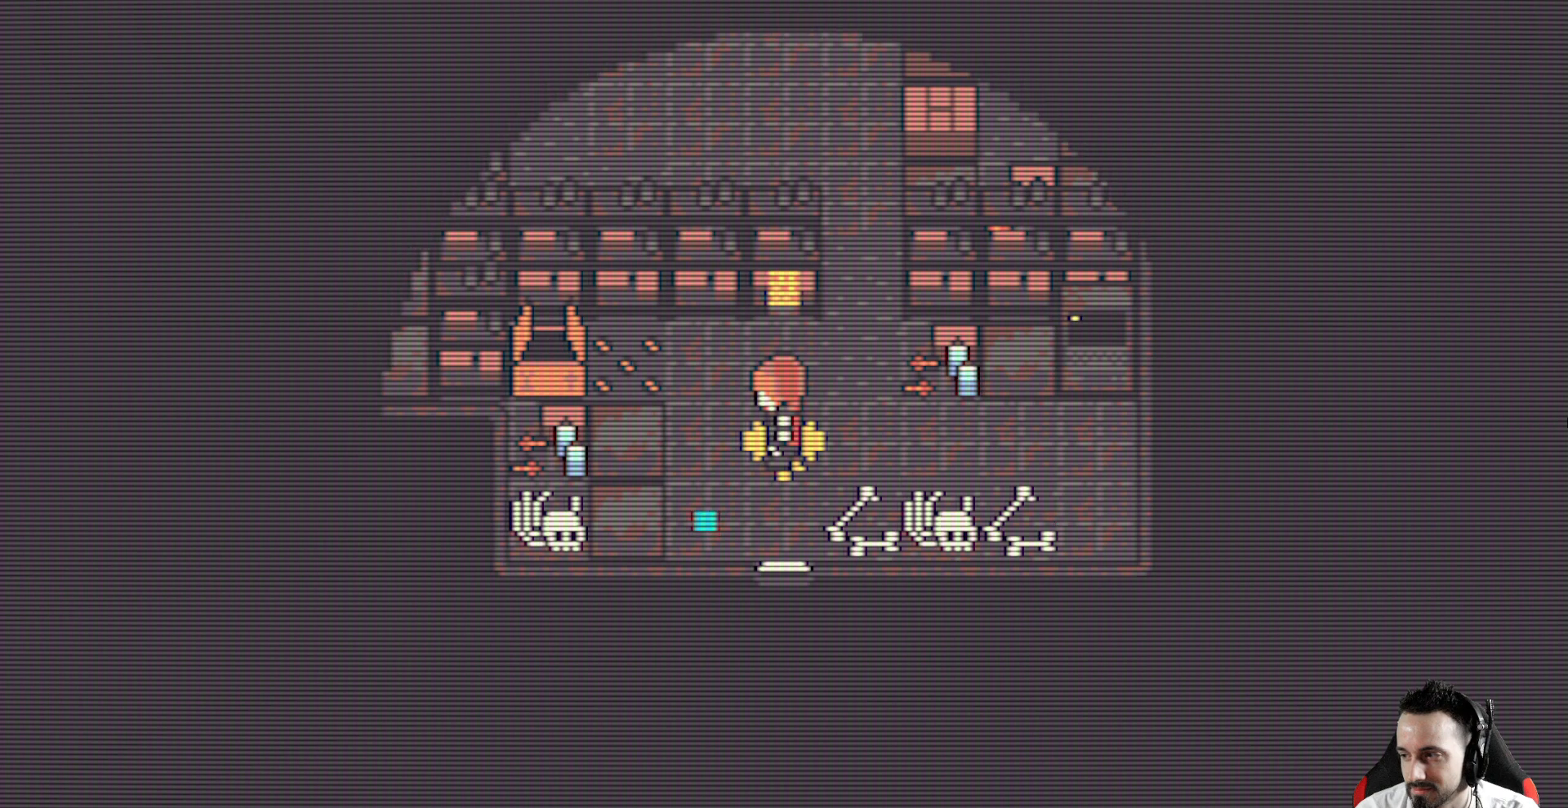
{"keys": ["x"], "events": [[384, "right", "down"], [467, "right", "up"]]}
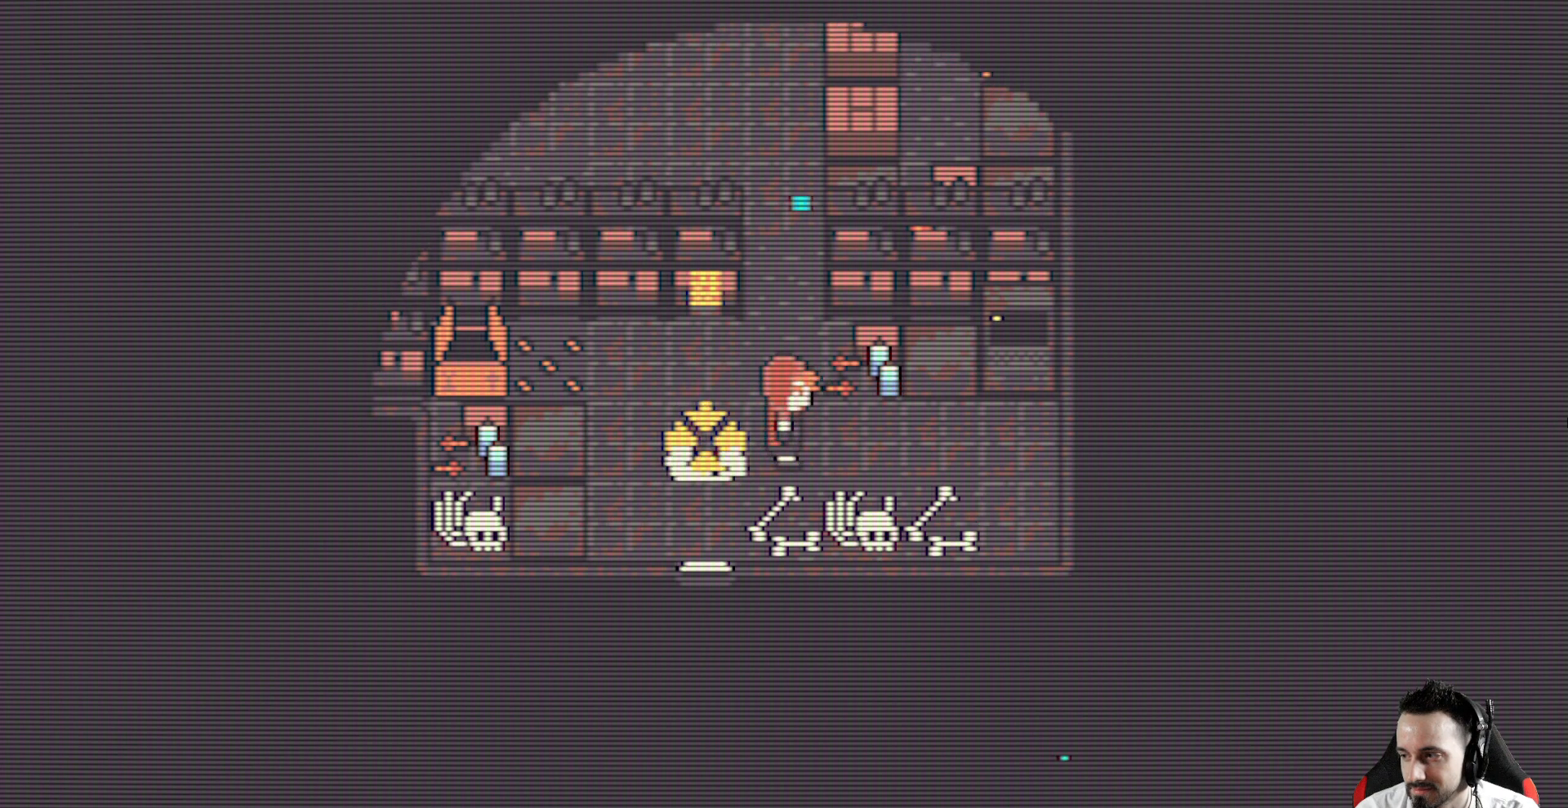
{"keys": ["up", "x"], "events": [[67, "up", "down"], [200, "up", "up"], [250, "up", "down"]]}
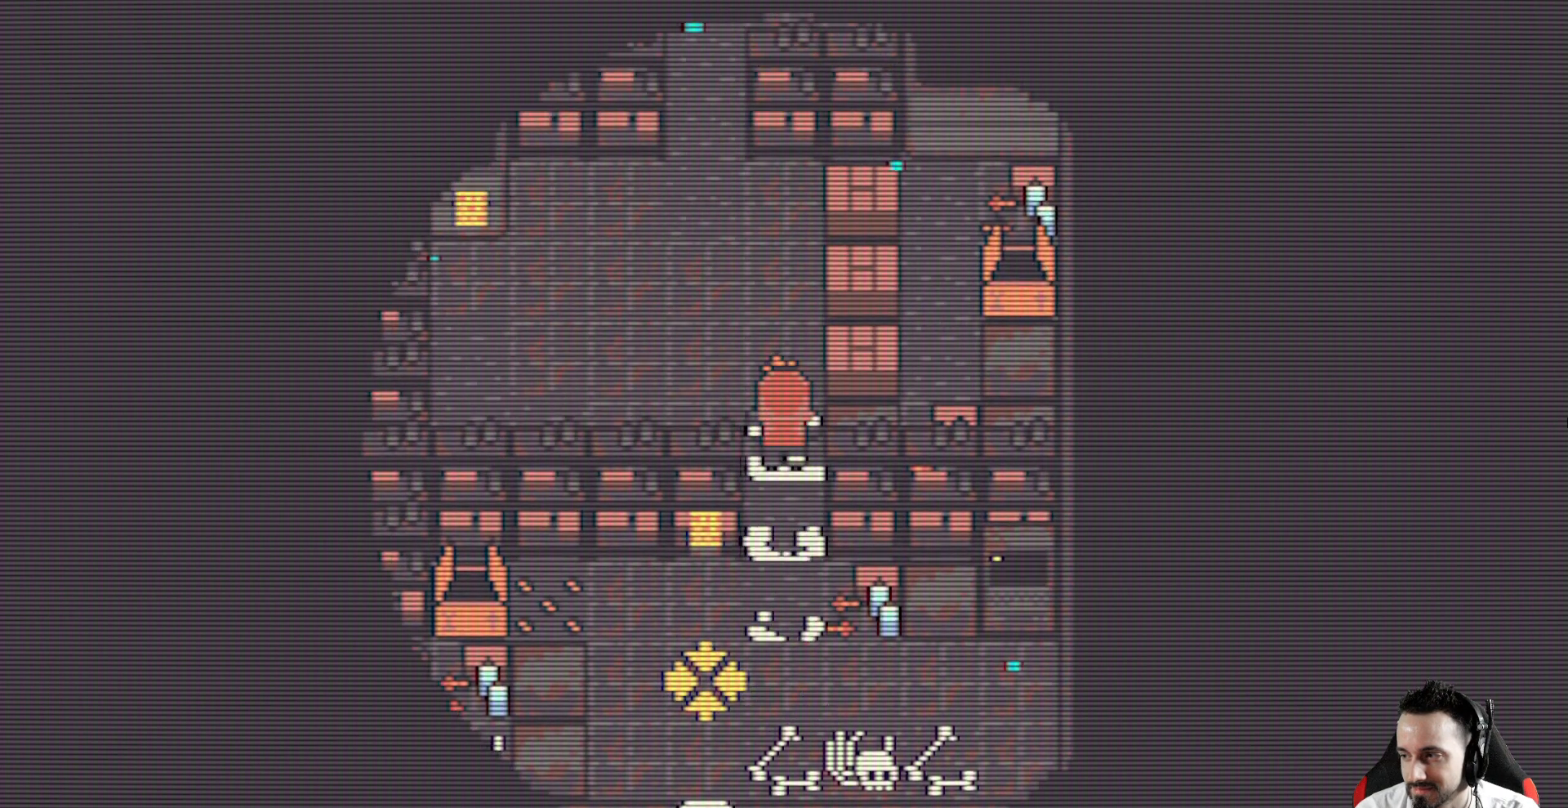
{"keys": ["x"], "events": [[134, "left", "down"], [167, "up", "up"], [367, "left", "up"]]}
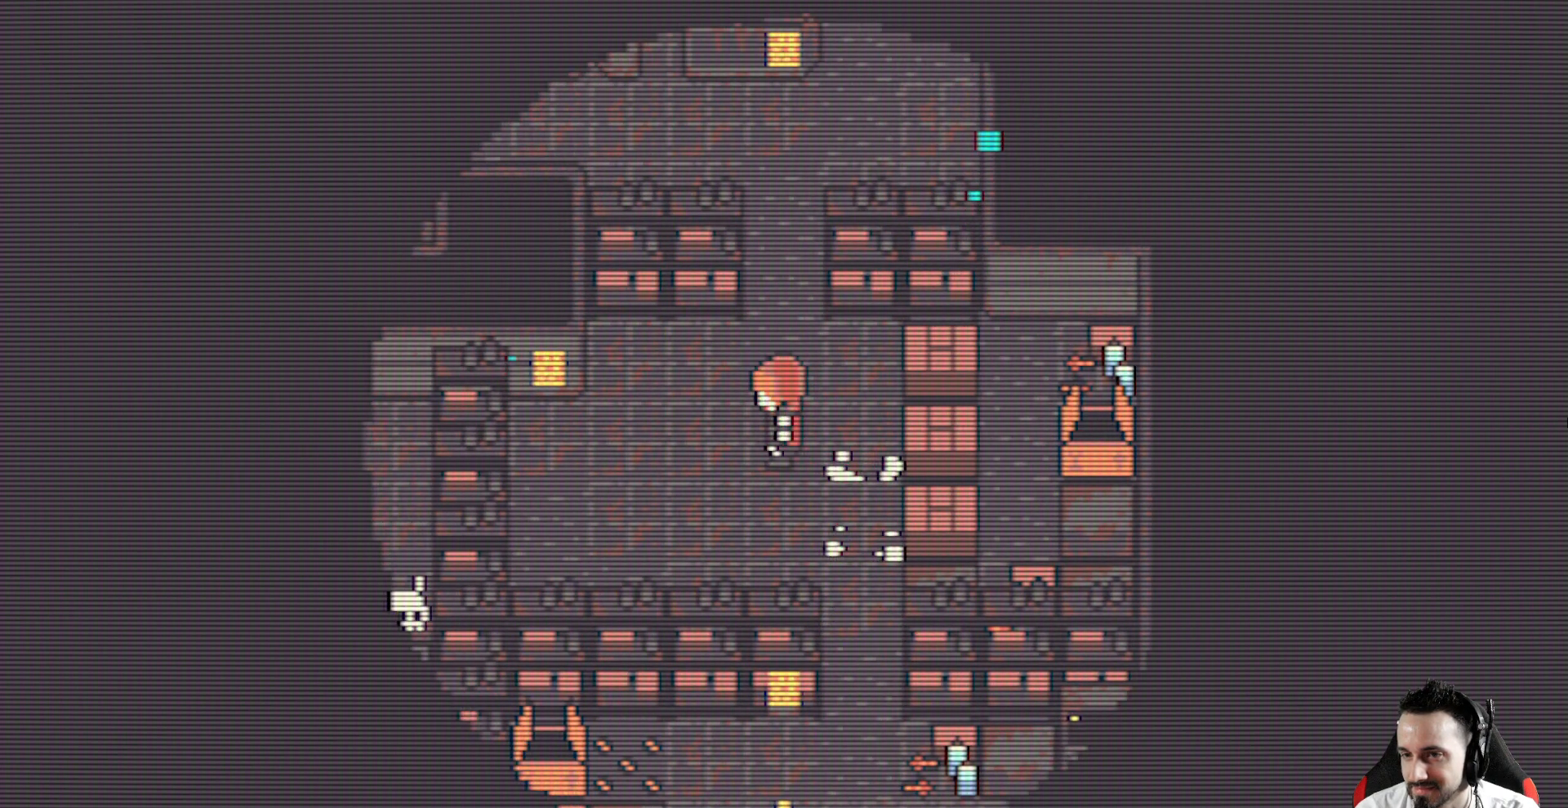
{"keys": ["up", "x"], "events": [[234, "up", "down"]]}
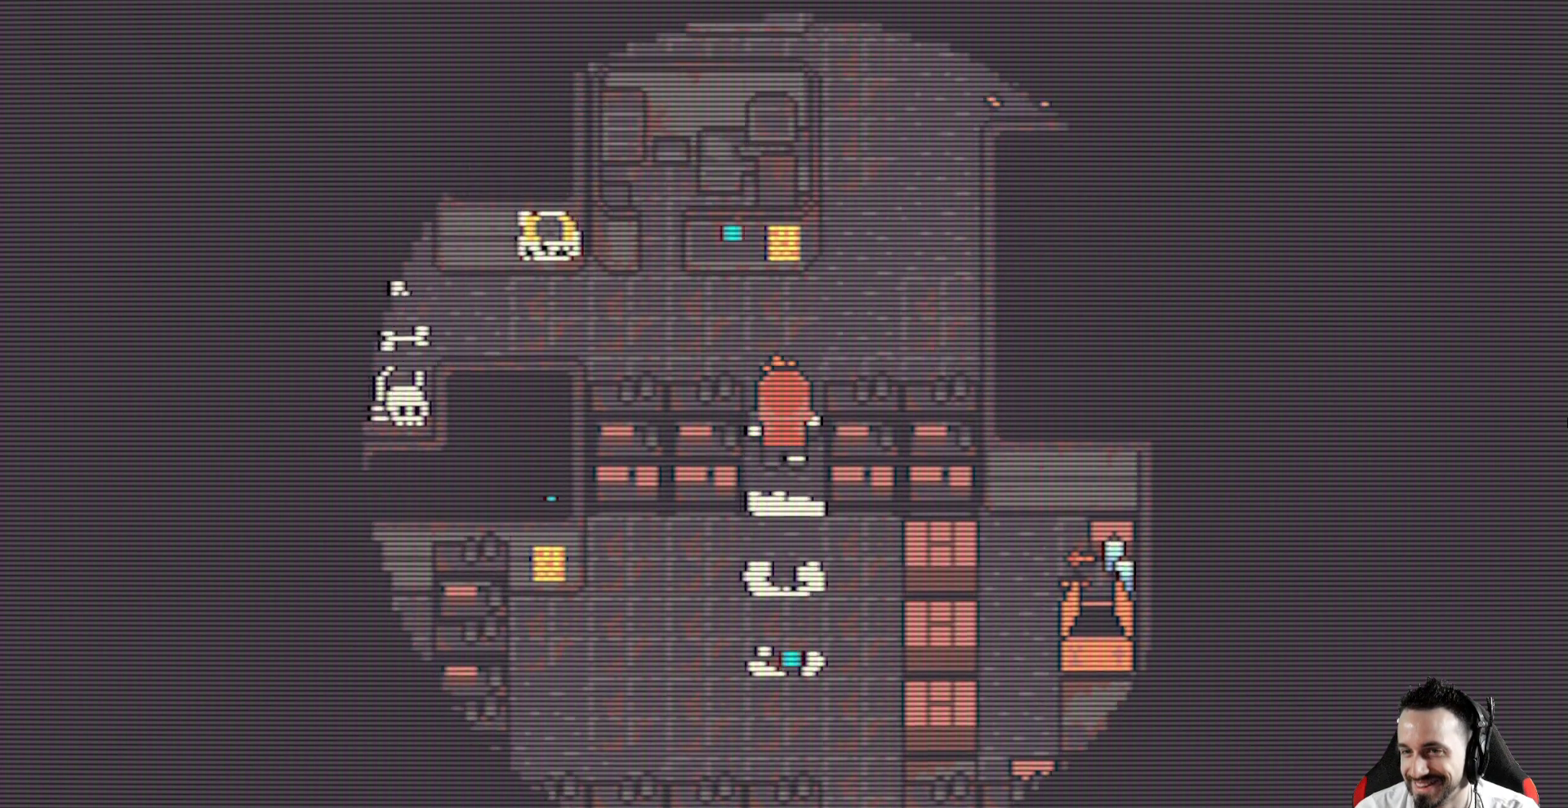
{"keys": ["left", "x"], "events": [[200, "left", "down"], [250, "up", "up"]]}
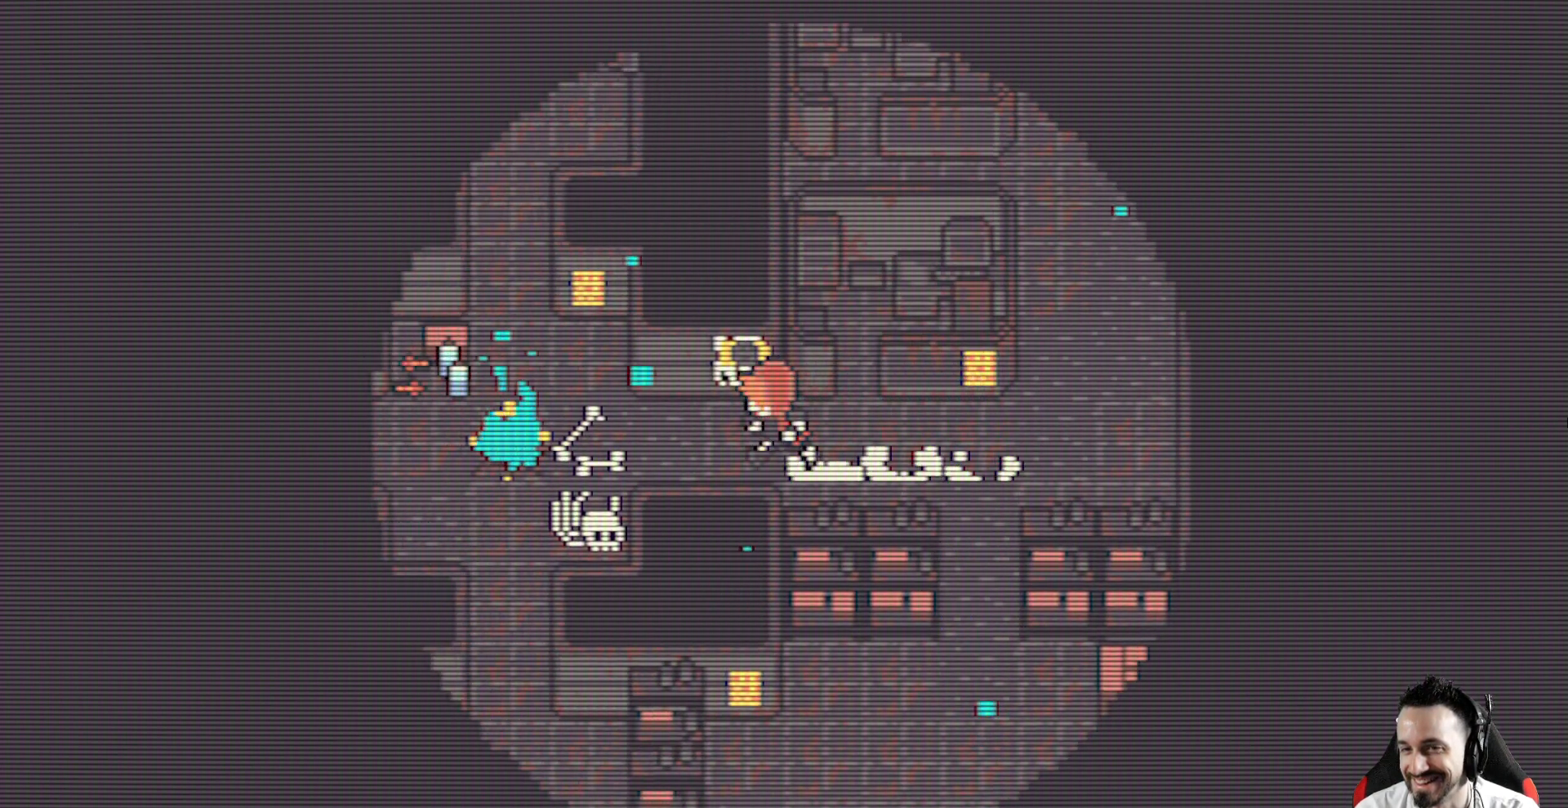
{"keys": ["x"], "events": [[317, "left", "up"], [367, "up", "down"], [500, "up", "up"]]}
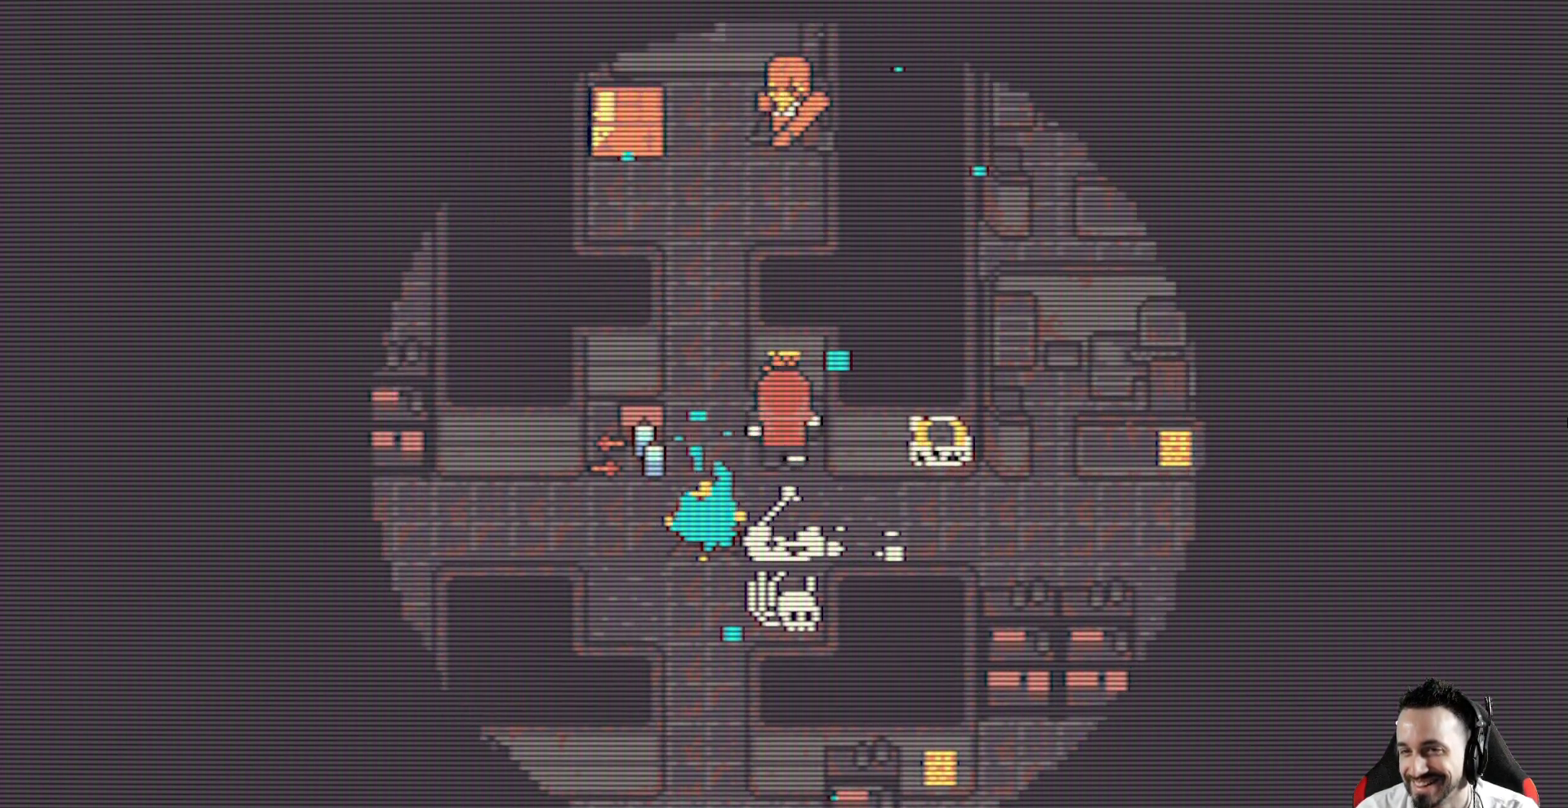
{"keys": ["x"], "events": [[50, "left", "down"], [134, "left", "up"]]}
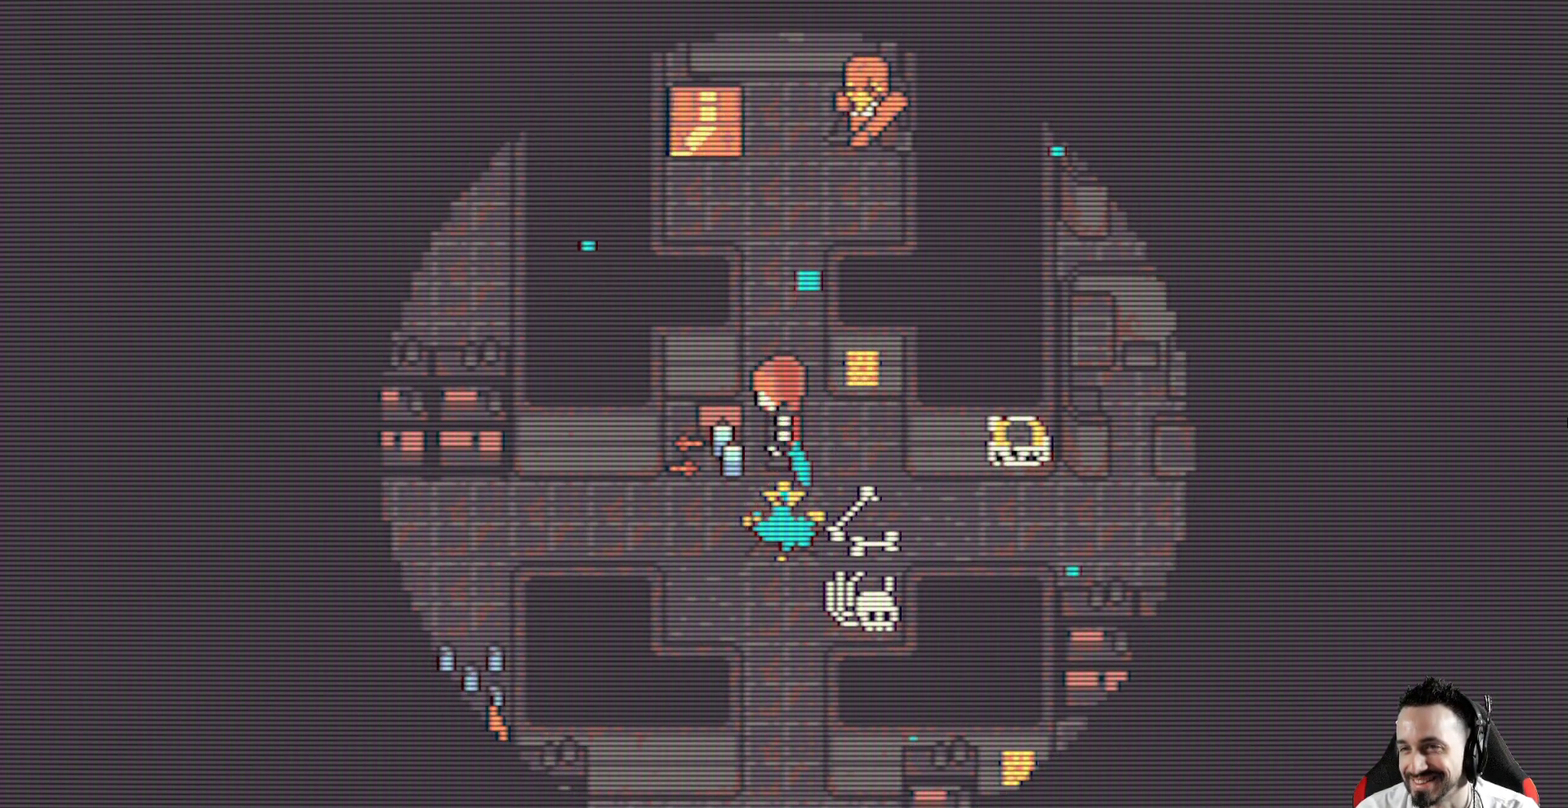
{"keys": ["x"], "events": []}
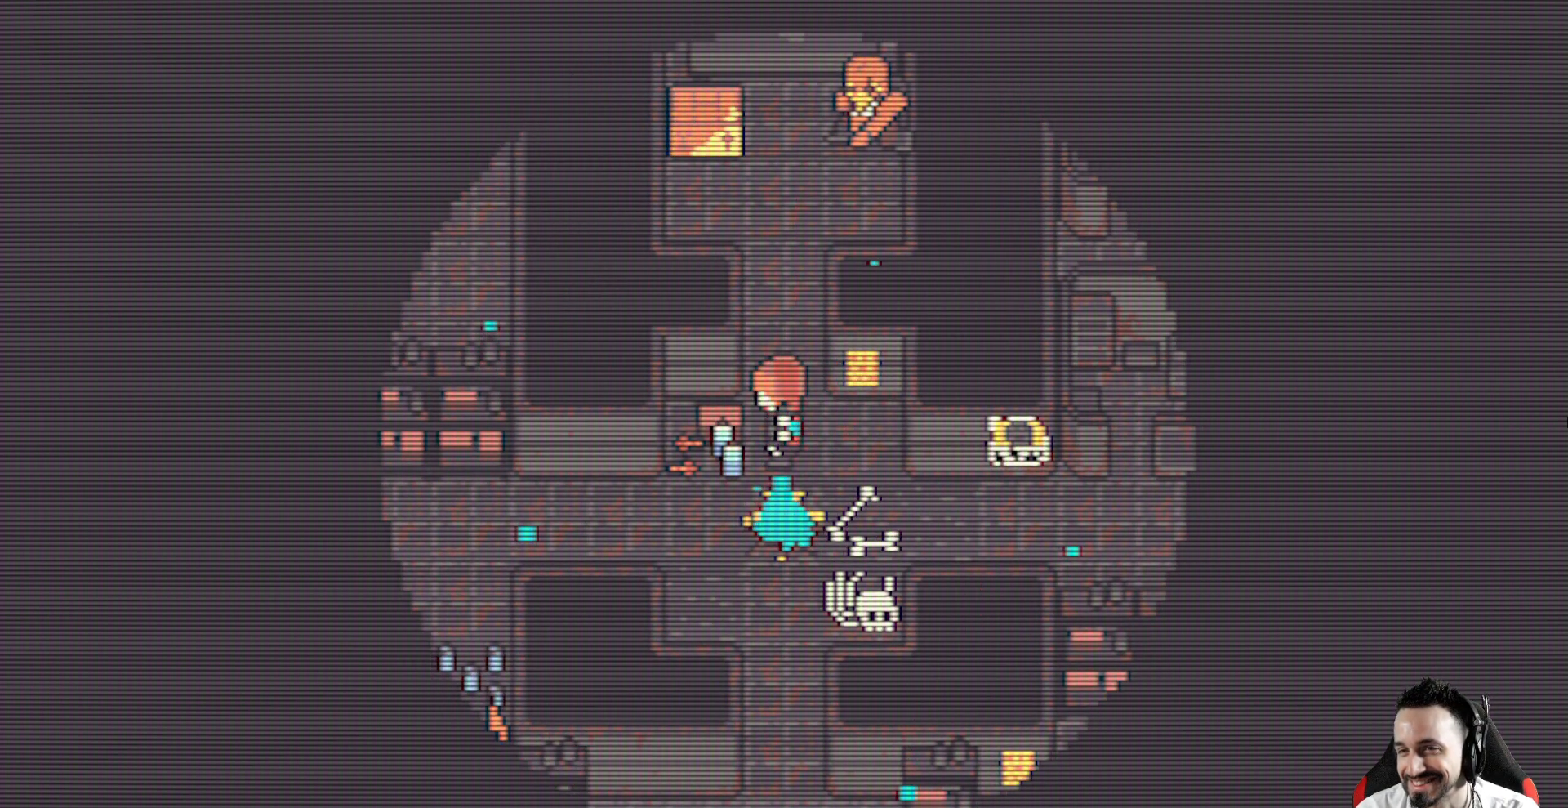
{"keys": ["up", "x"], "events": [[84, "up", "down"], [167, "up", "up"], [500, "up", "down"]]}
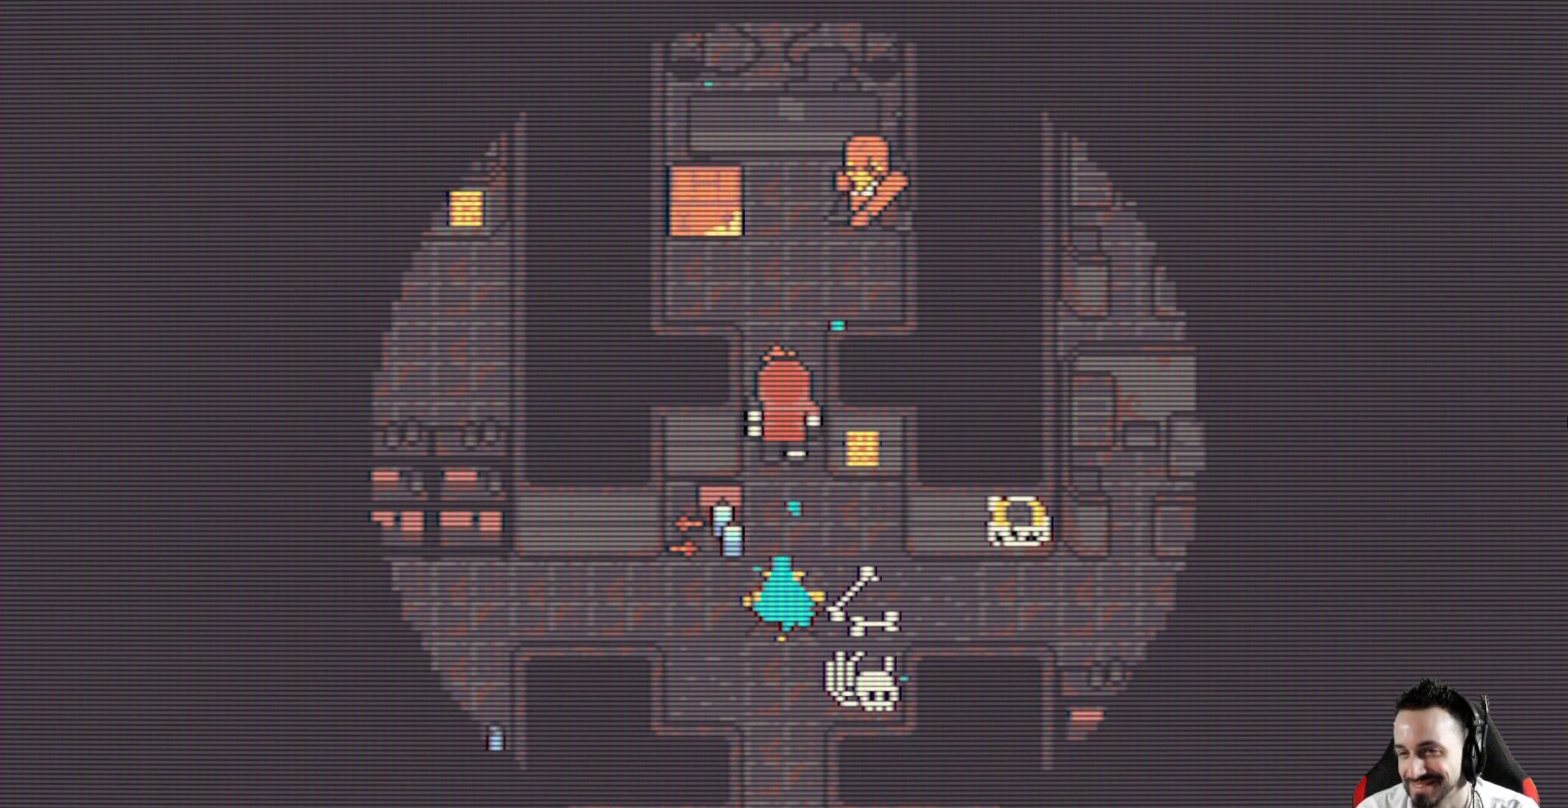
{"keys": ["x"], "events": [[134, "up", "up"]]}
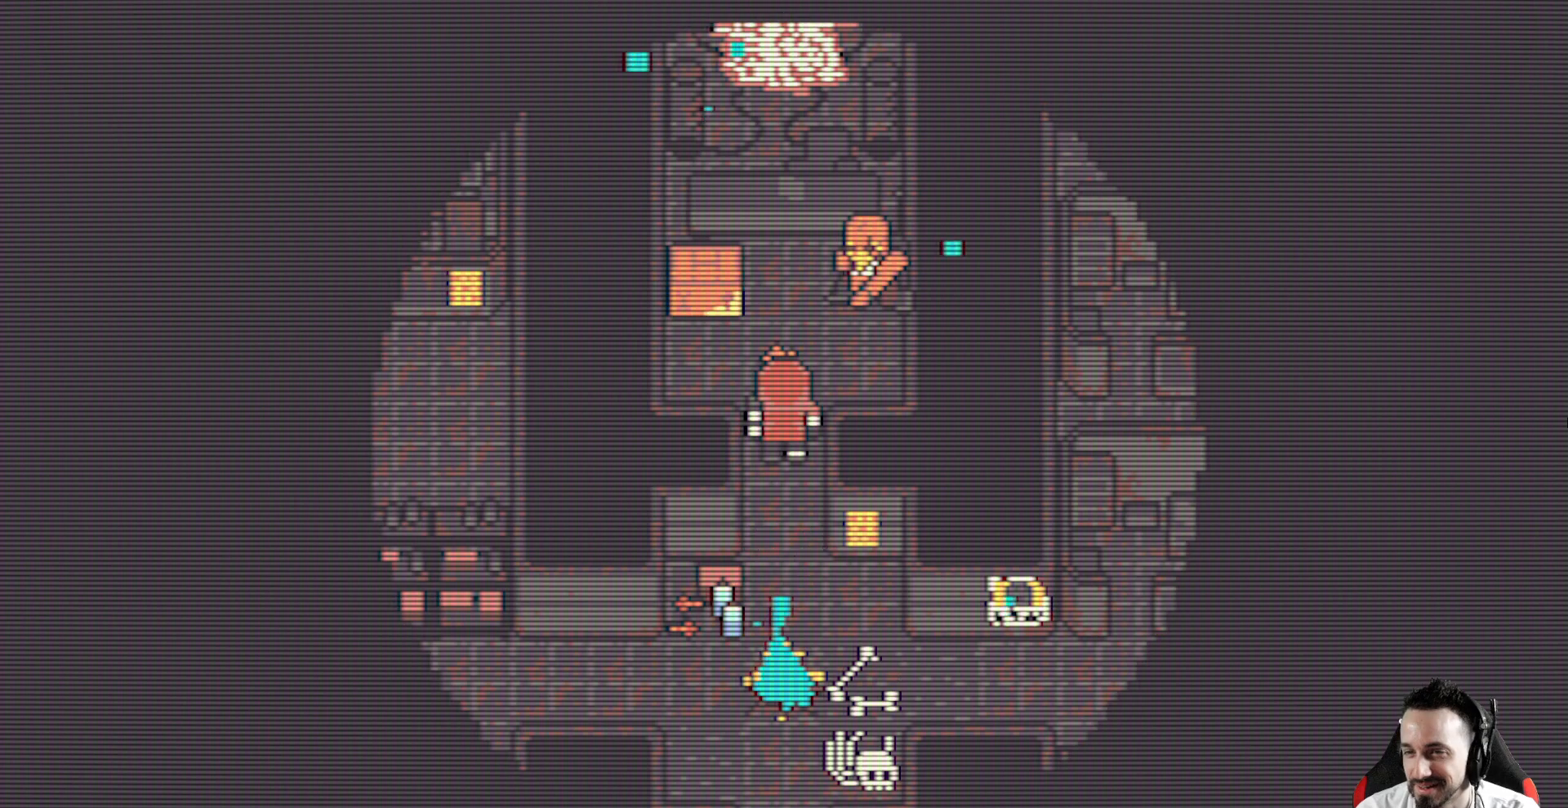
{"keys": ["x"], "events": [[17, "up", "down"], [117, "up", "up"]]}
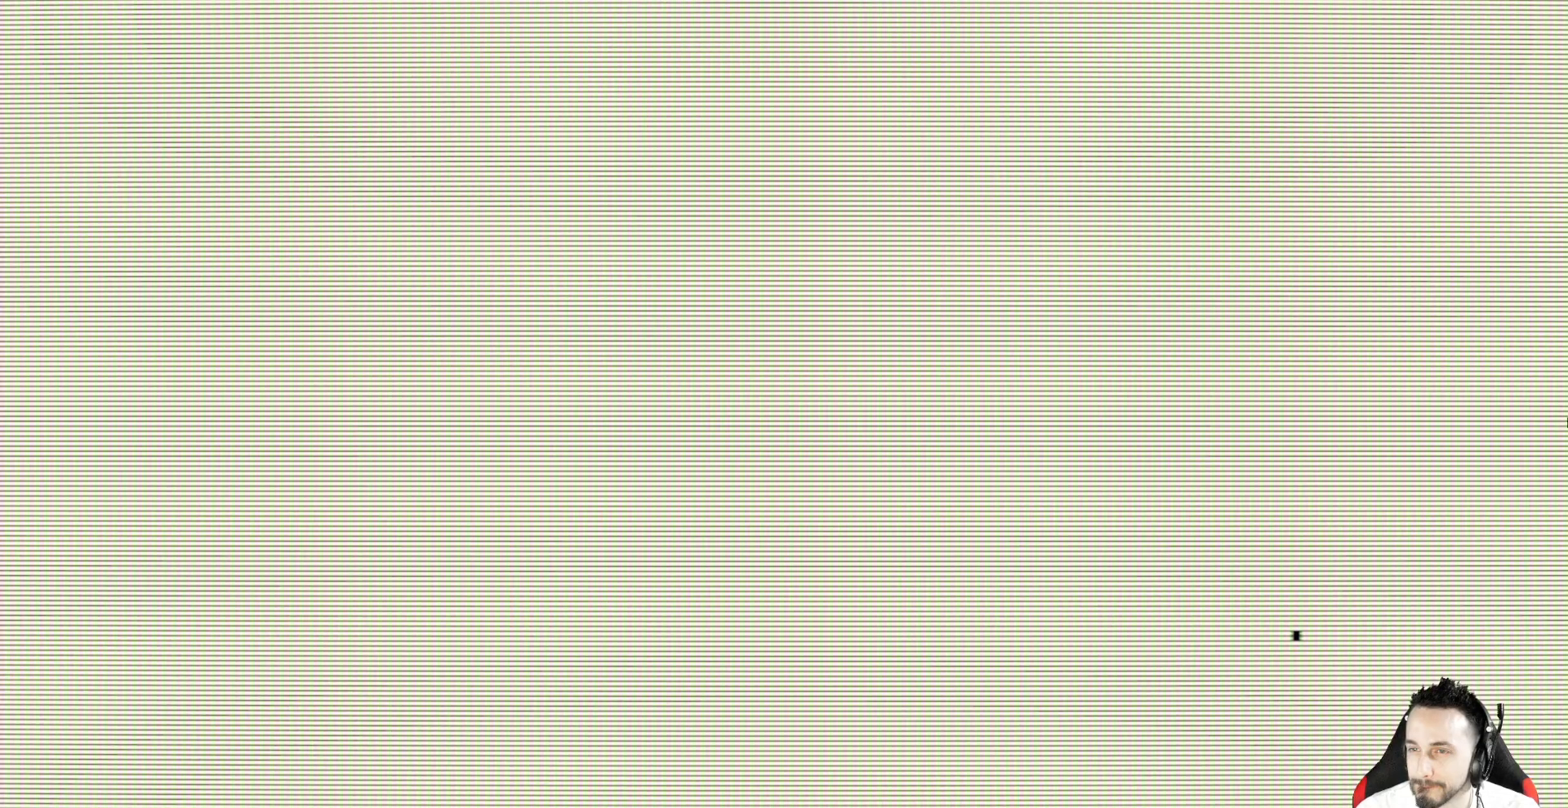
{"keys": [], "events": [[117, "x", "up"]]}
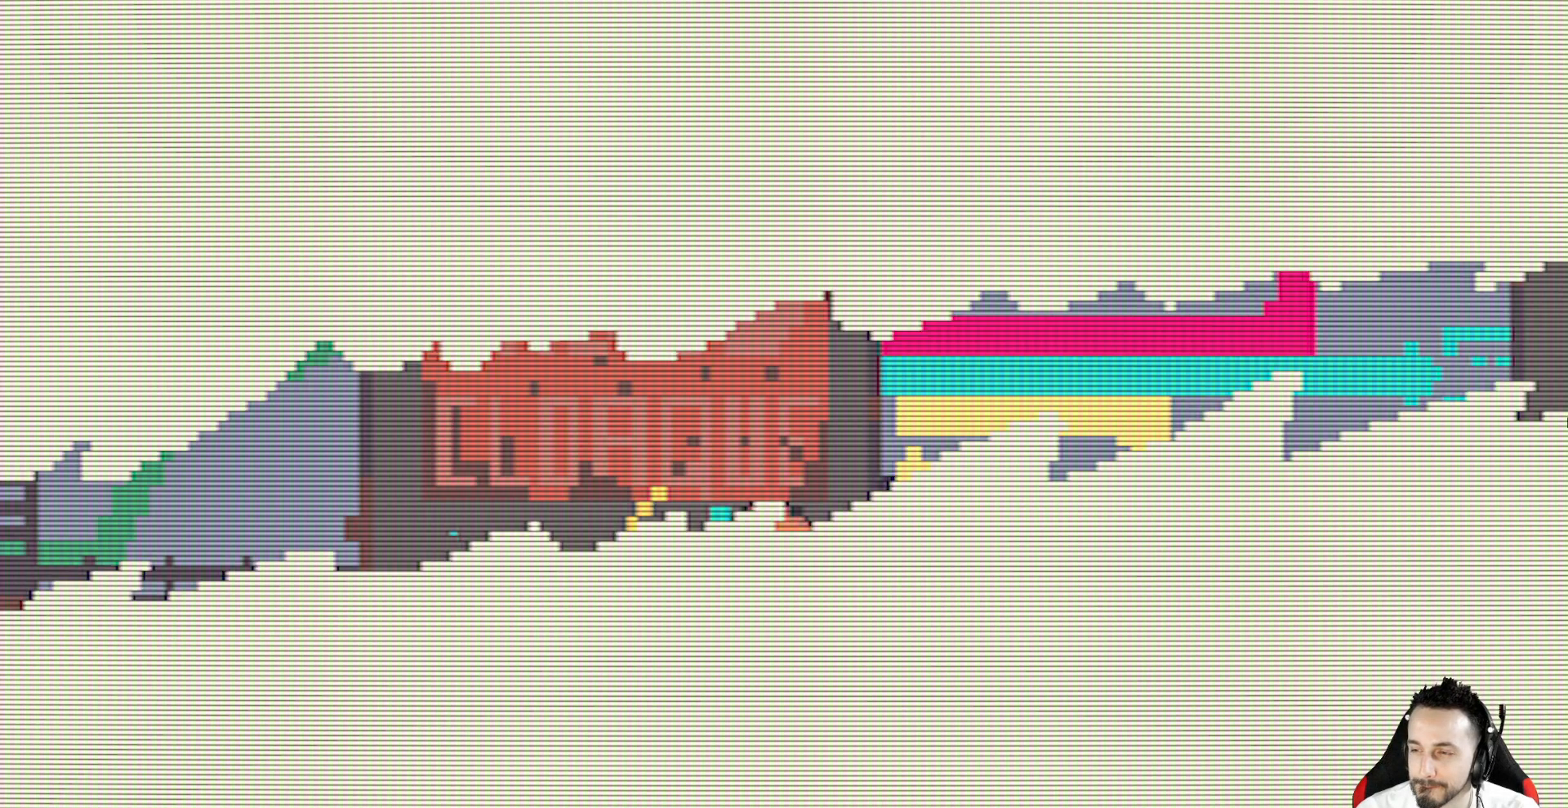
{"keys": [], "events": []}
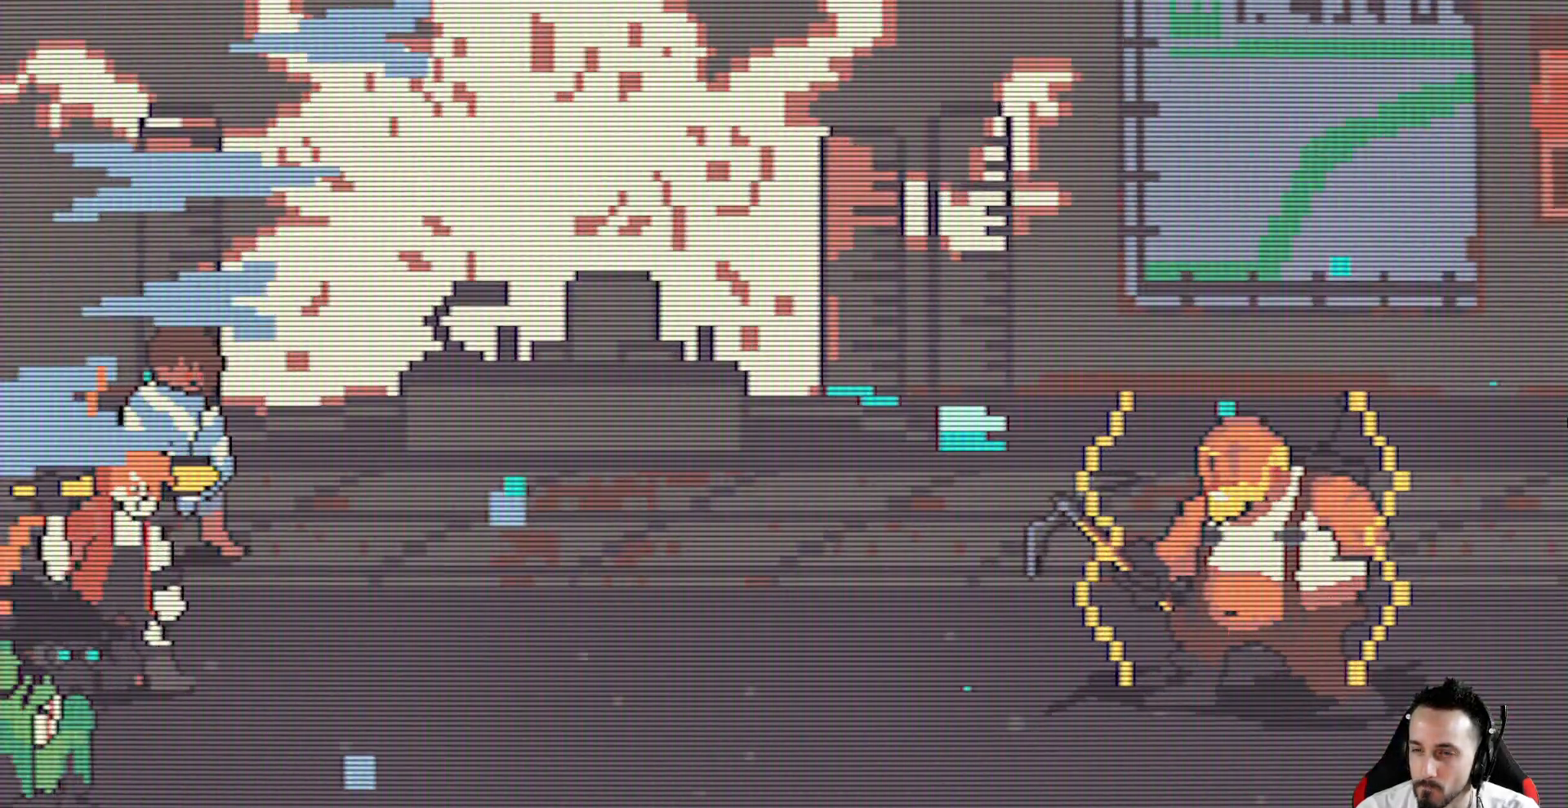
{"keys": [], "events": []}
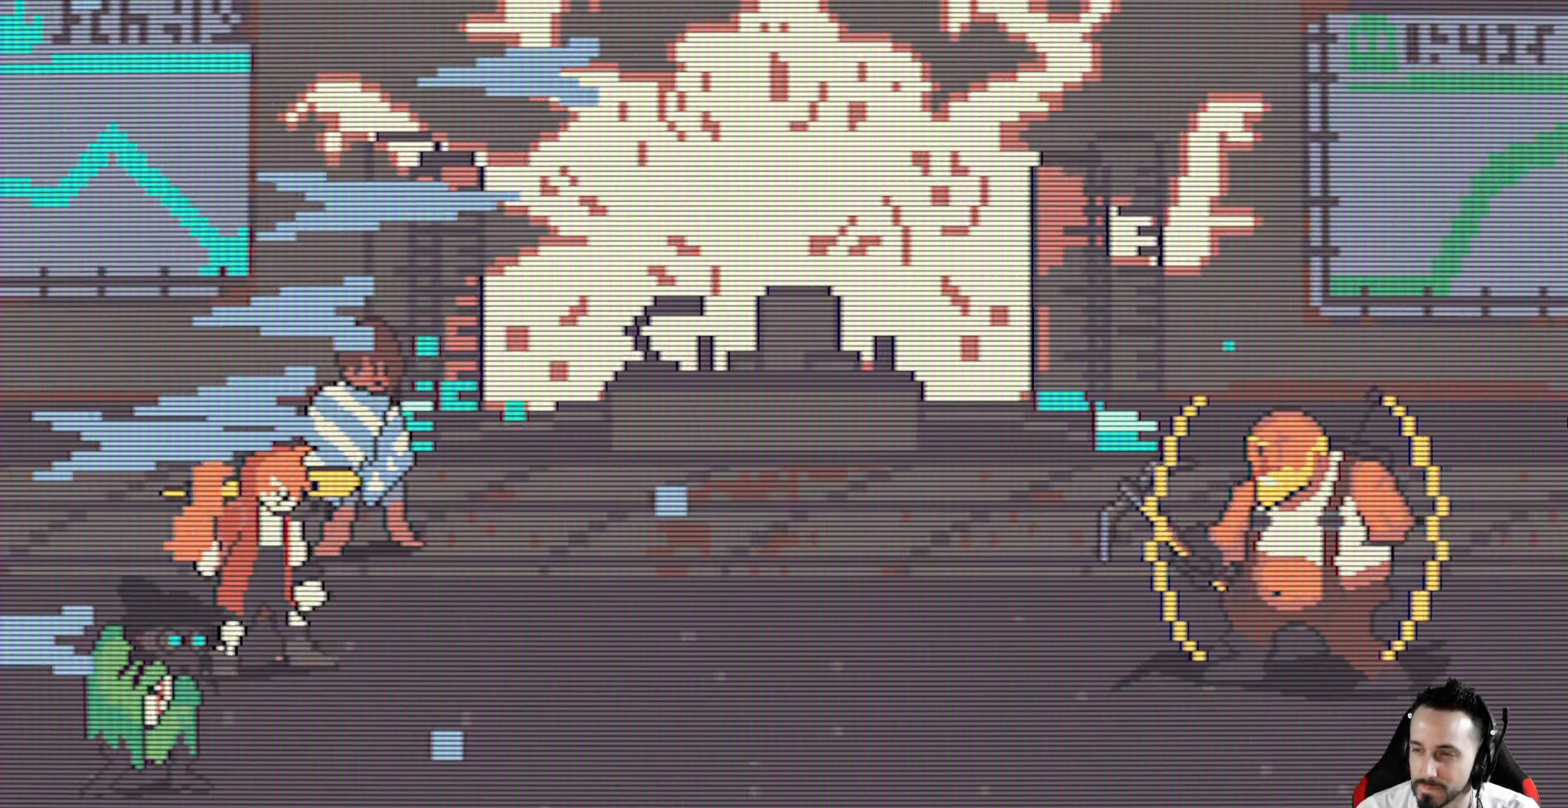
{"keys": [], "events": []}
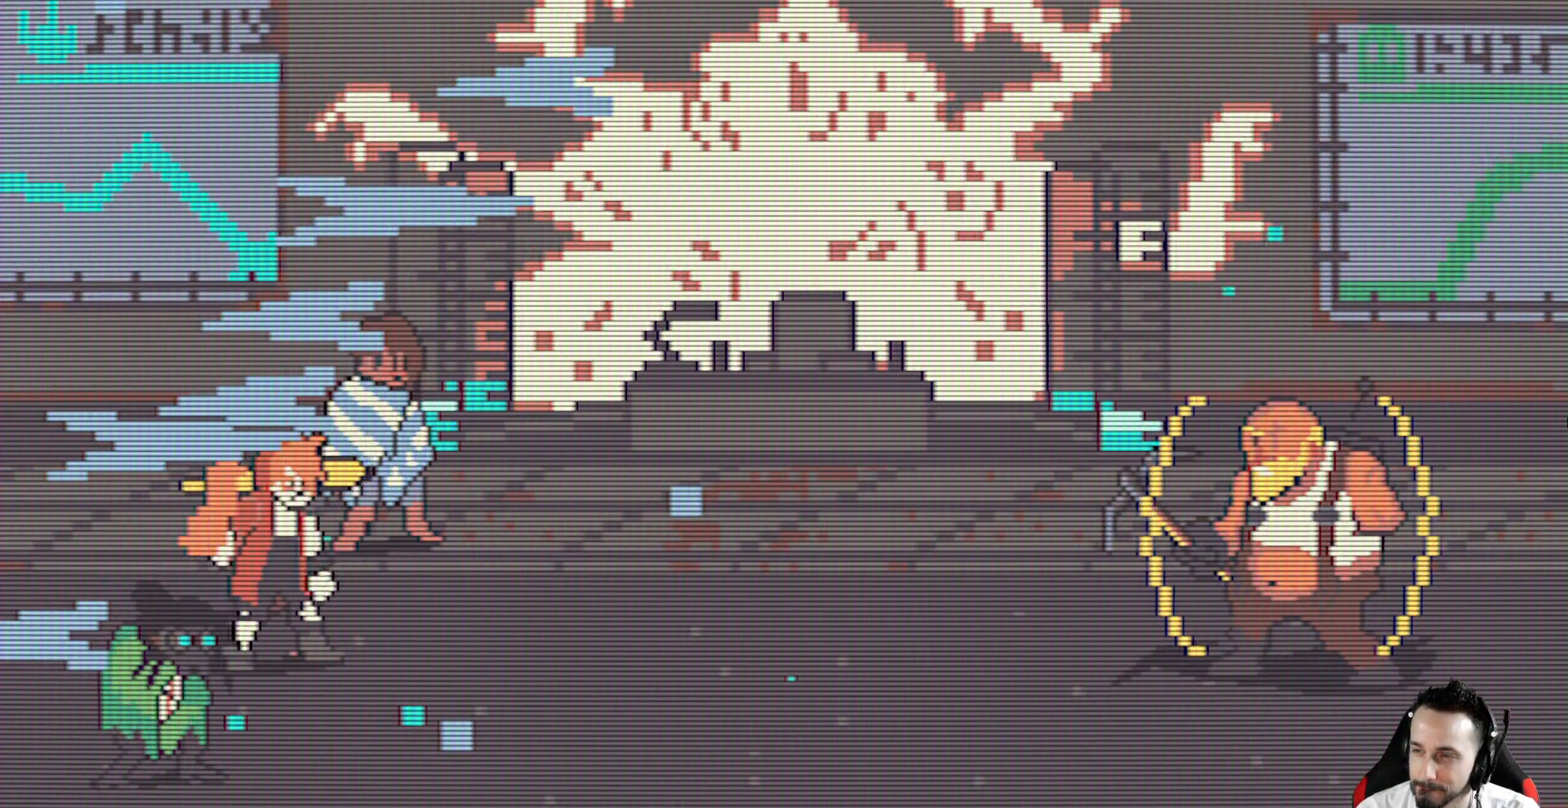
{"keys": [], "events": []}
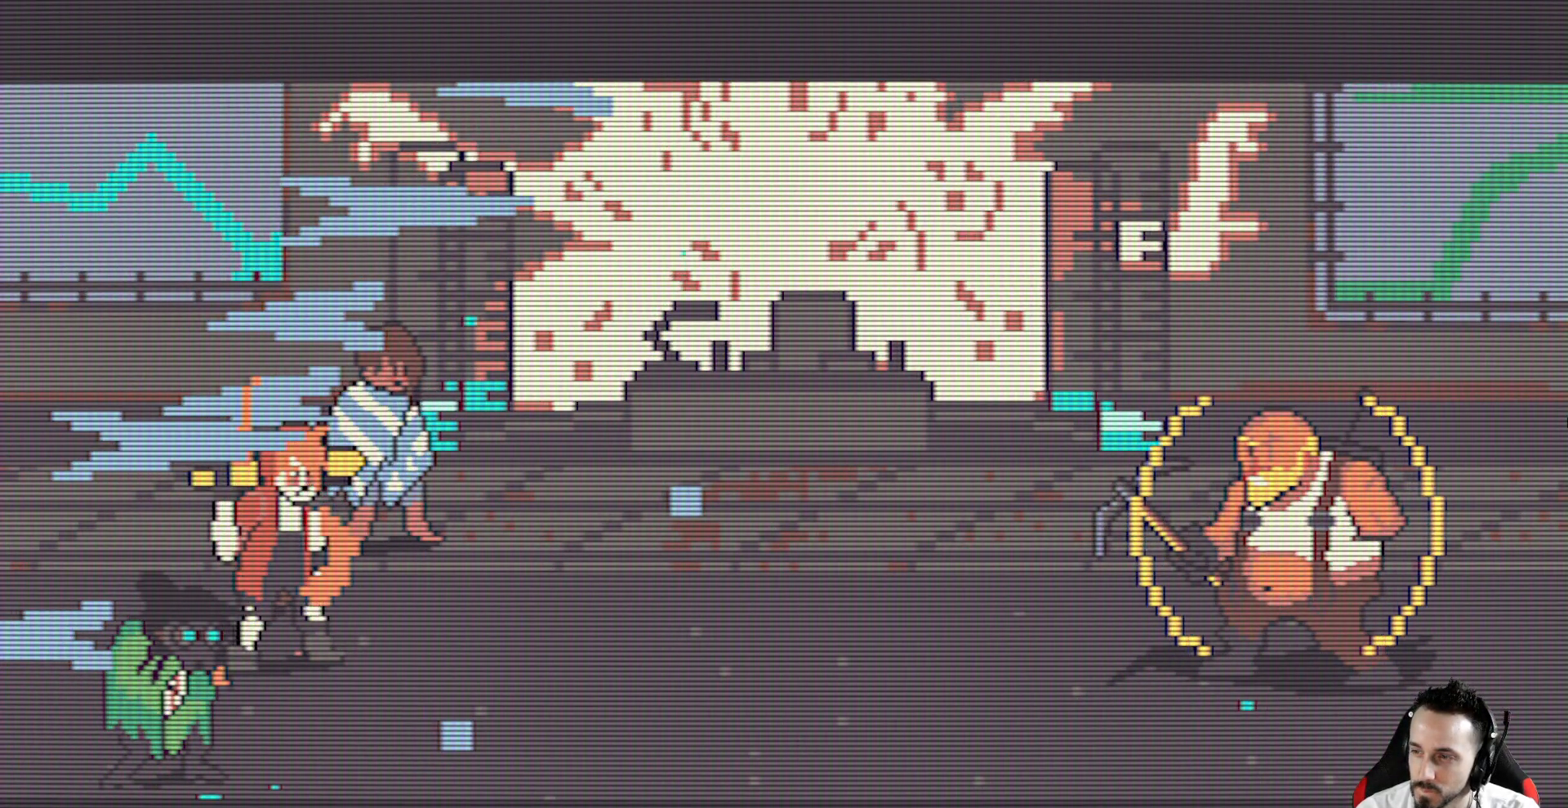
{"keys": [], "events": []}
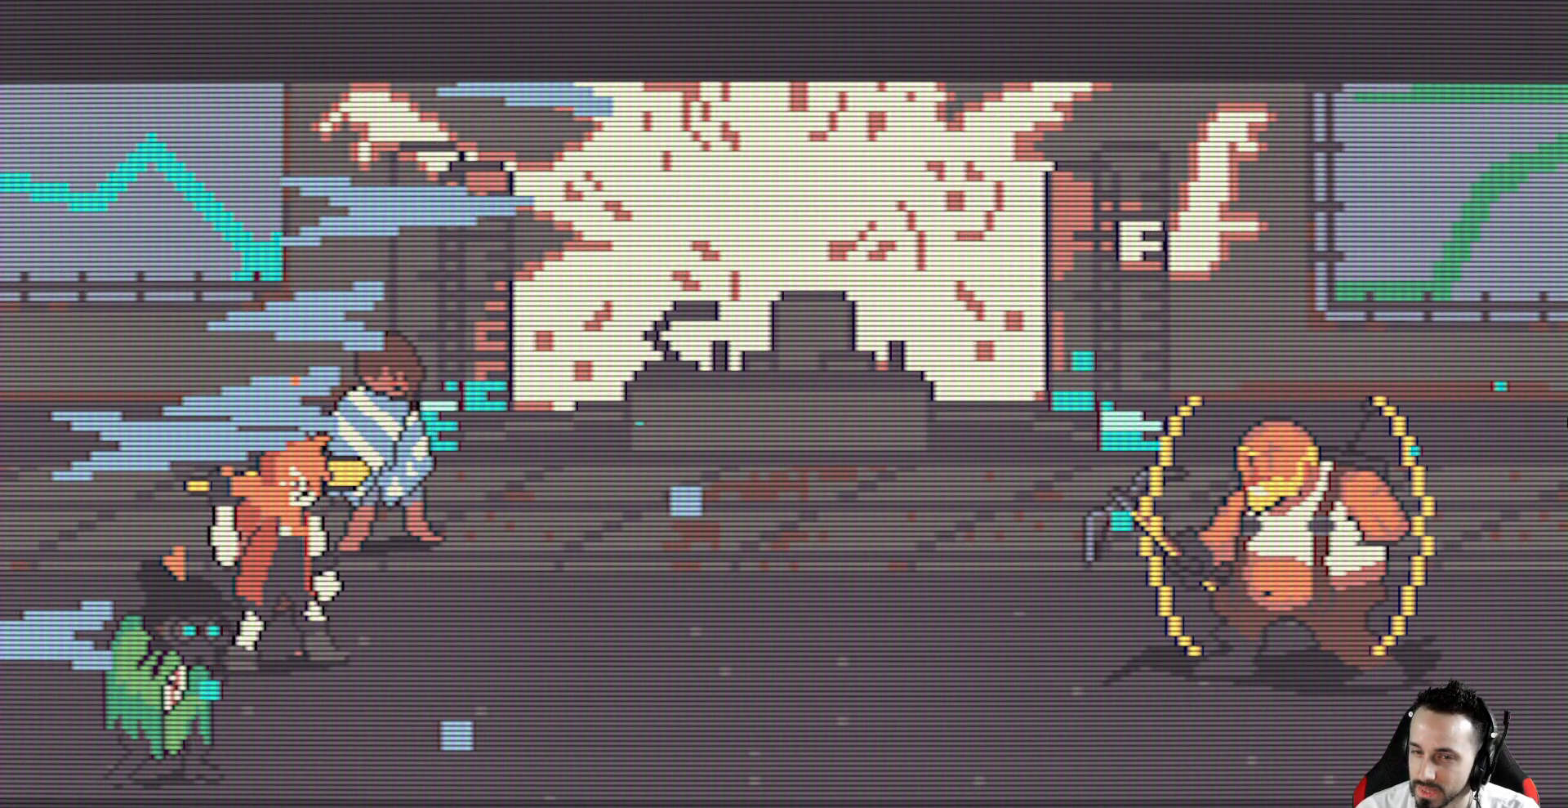
{"keys": [], "events": []}
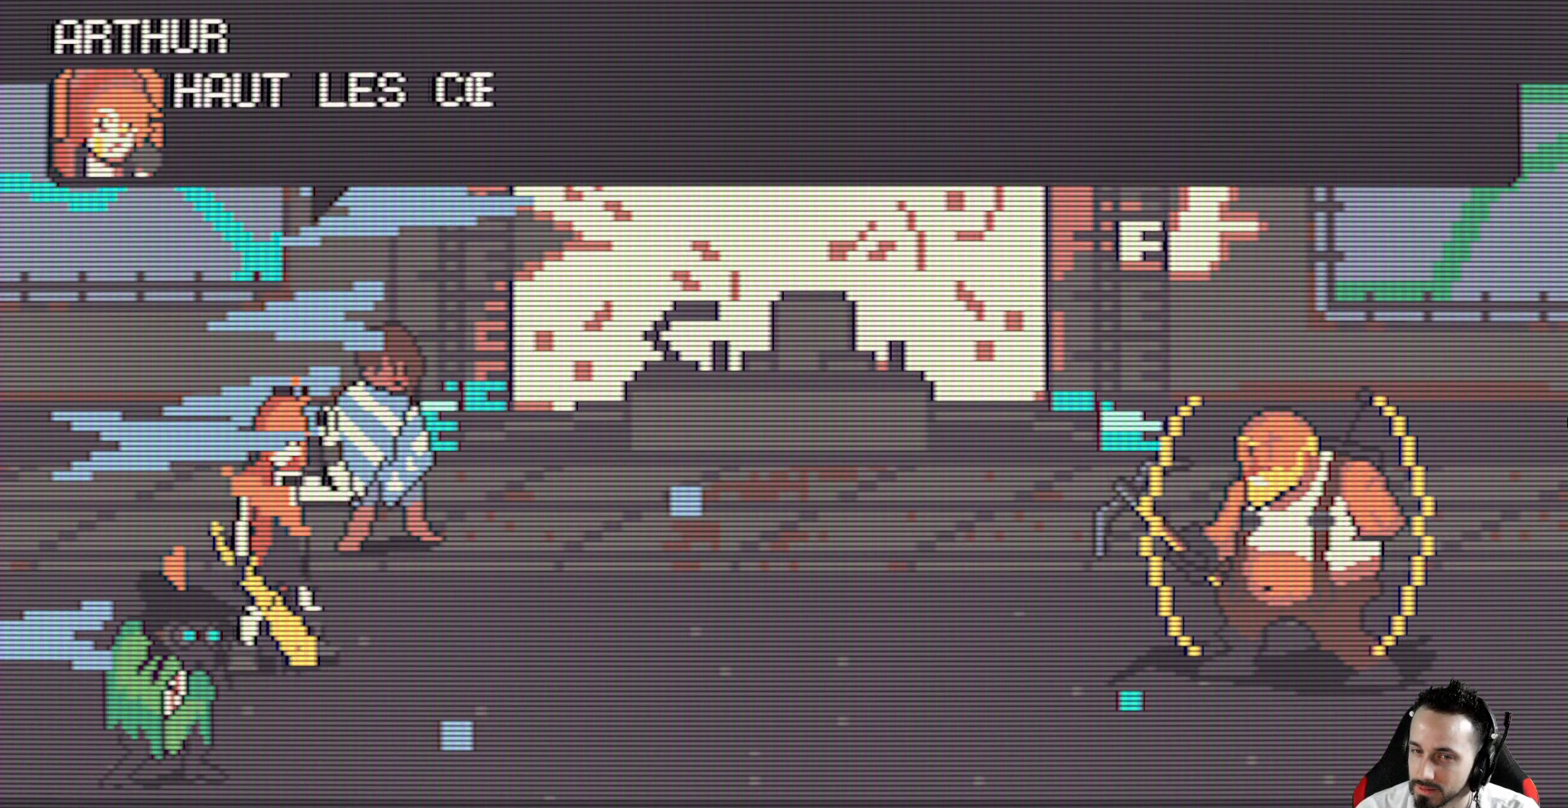
{"keys": [], "events": []}
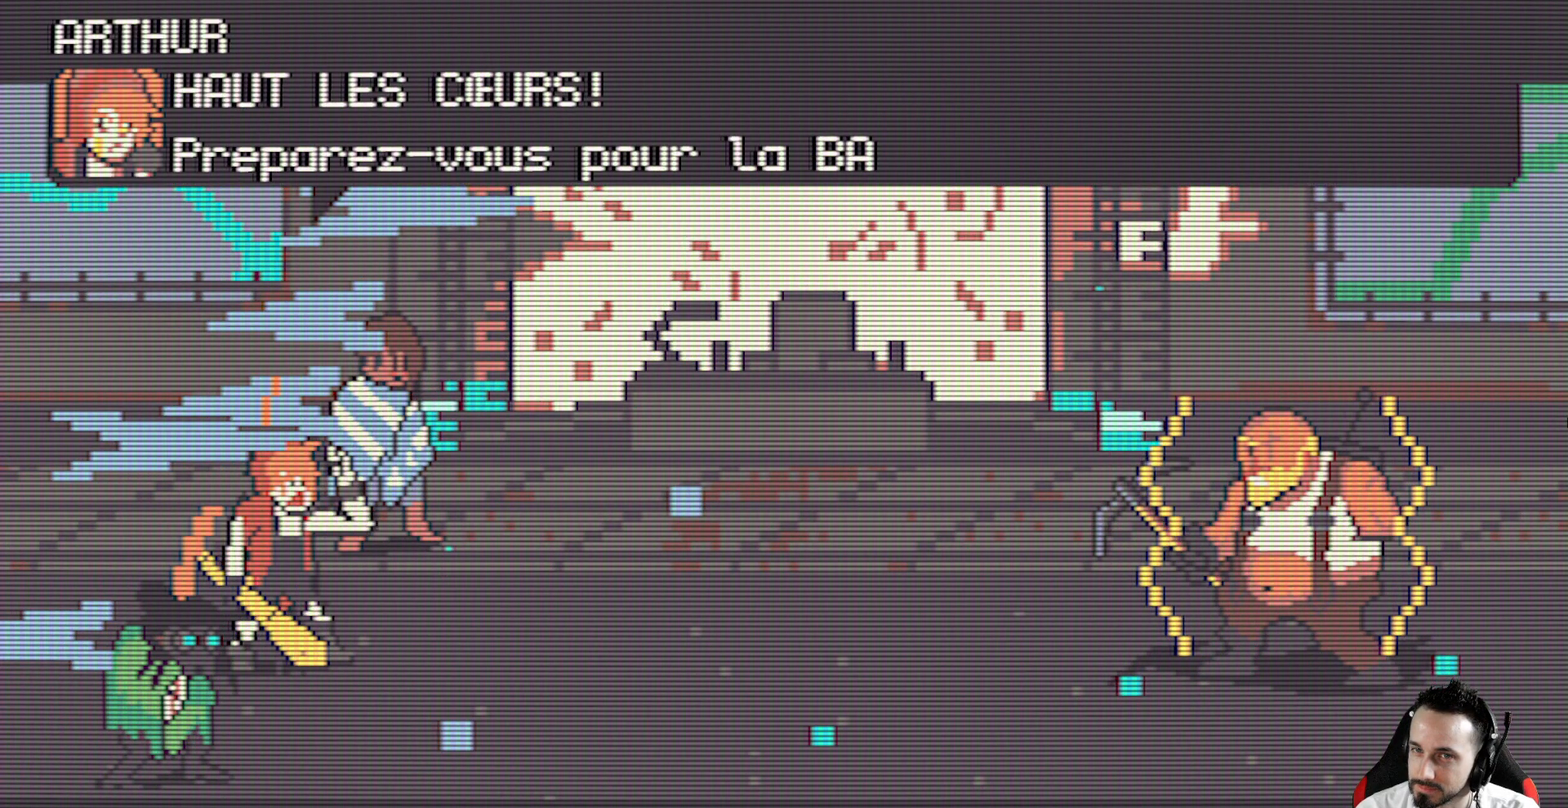
{"keys": ["space"], "events": [[117, "space", "down"], [200, "space", "up"], [484, "space", "down"]]}
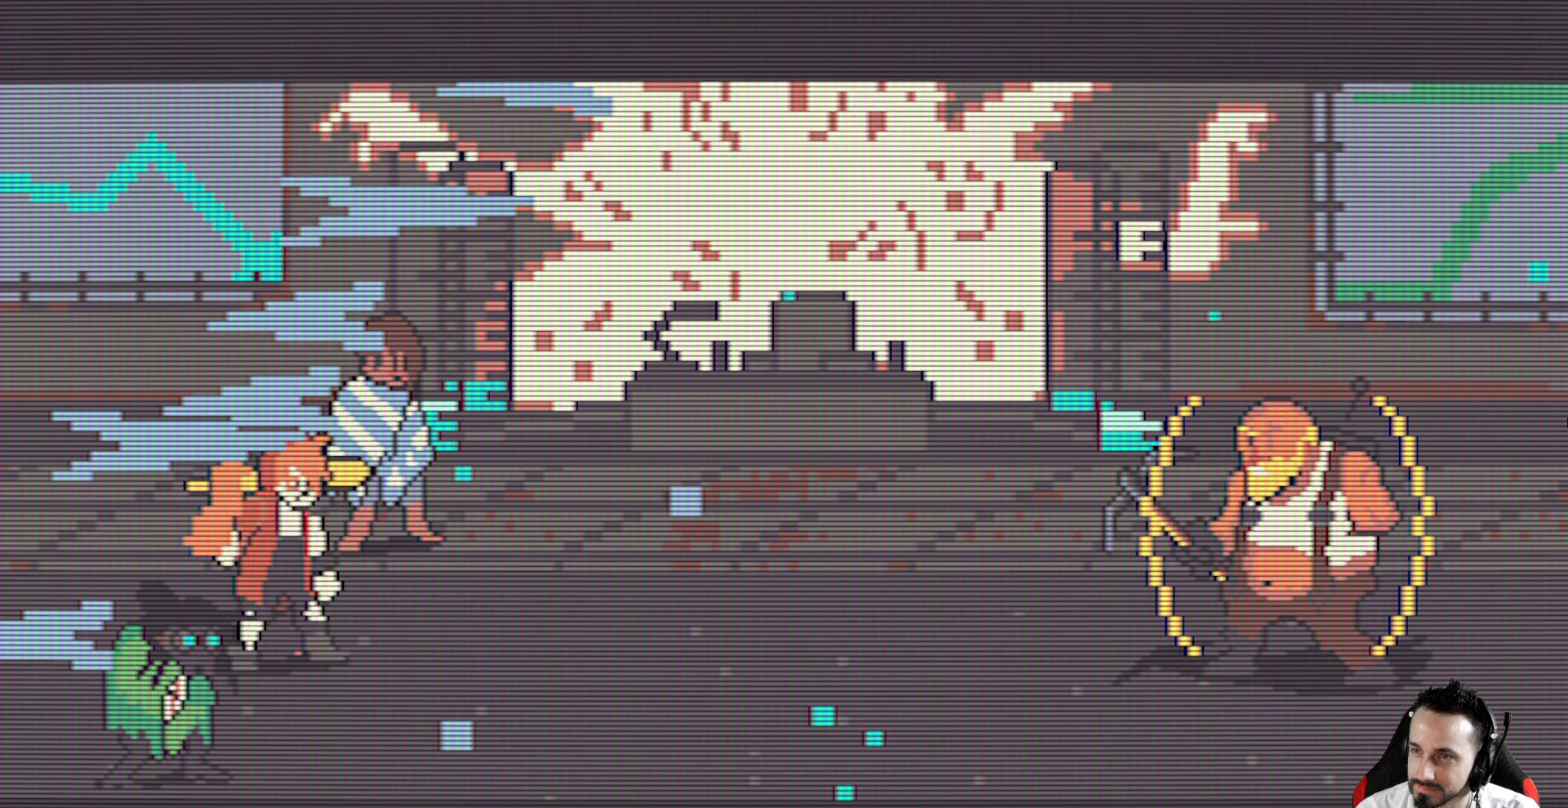
{"keys": [], "events": [[84, "space", "up"]]}